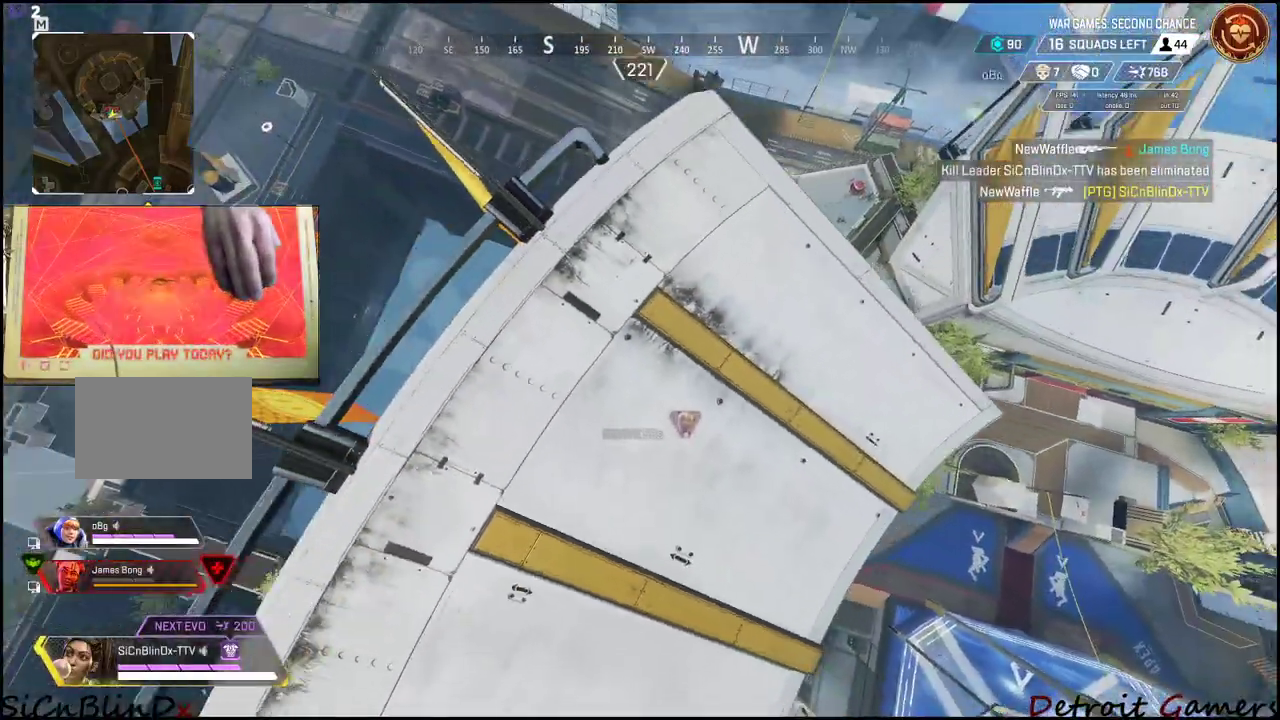
Gameplay with keyboard and mouse; each line is a JSON object with the keys and mouse buttons held at the frame after it. "events" lists presses ("down") and releases ("up") of "1", "2", "3", "4", "5", "a", "c", "caps_lock", "ctrl", "d", "e", "f", "g", "q", "r", "s", "shift", "space", "t", "tab", "v", "w", "x", "z", "mouse_left", "mouse_wheel" and "mouse_right" between this image and that frame as [ms after this image, input, new state], when the widget could be followed in between. "mouse_left", "mouse_wheel", "mouse_right" = the "left", "wheel", "right" buttons of the "mouse" list. No other keys are recorded. "wheel" means that the mouse wheel is clicked or scrolled. Not read: alt mouse_move.
{"keys": [], "mouse": [], "events": [[150, "w", "down"], [267, "w", "up"]]}
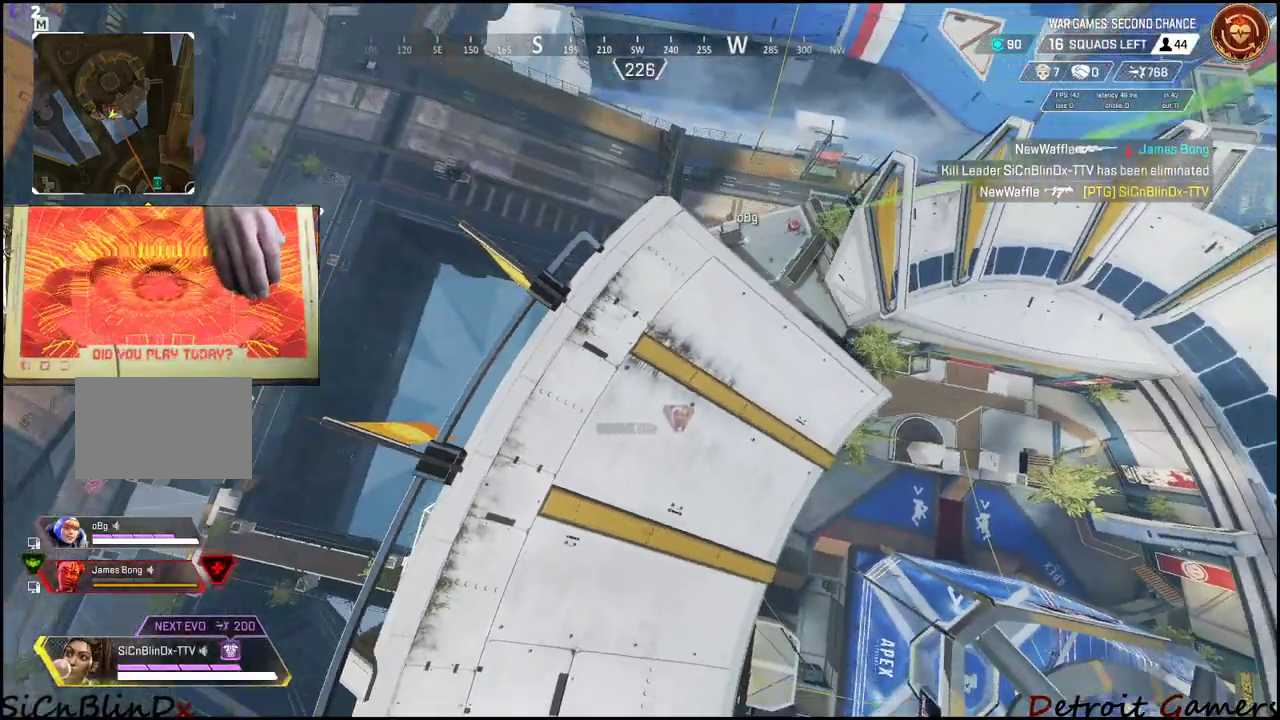
{"keys": ["a", "w"], "mouse": [], "events": [[183, "a", "down"], [183, "w", "down"]]}
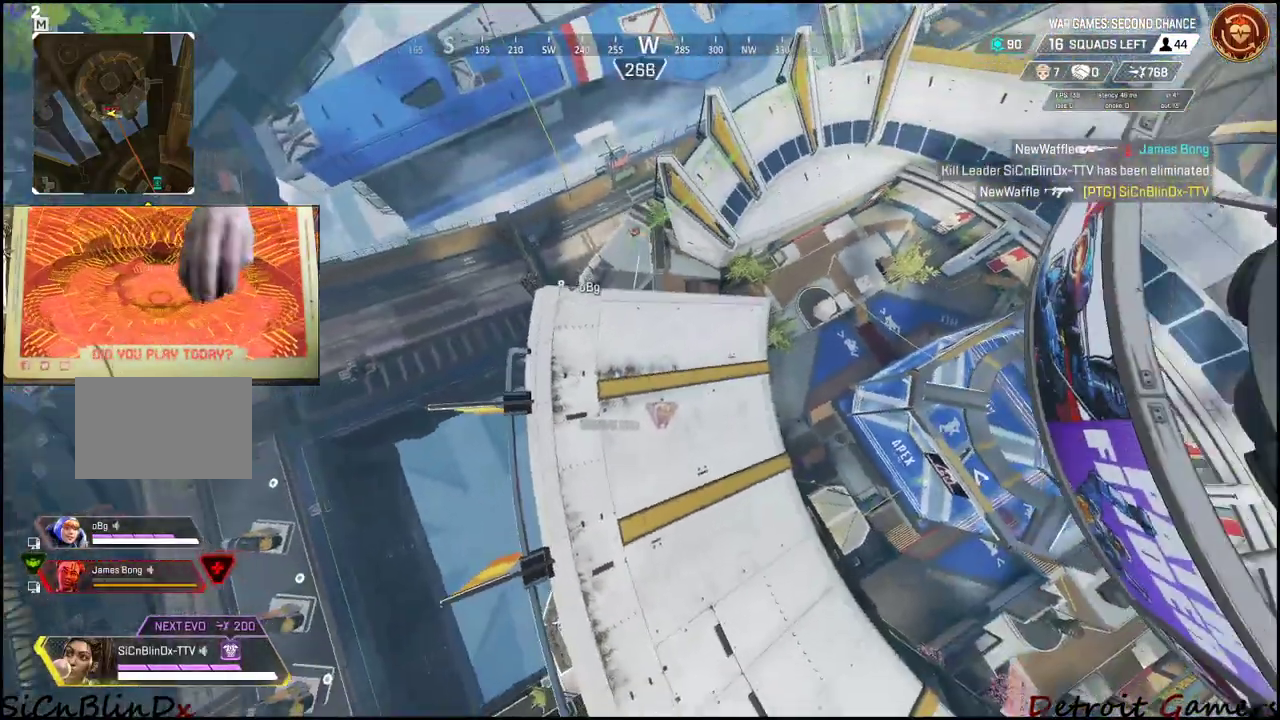
{"keys": [], "mouse": [], "events": [[17, "a", "up"], [17, "w", "up"]]}
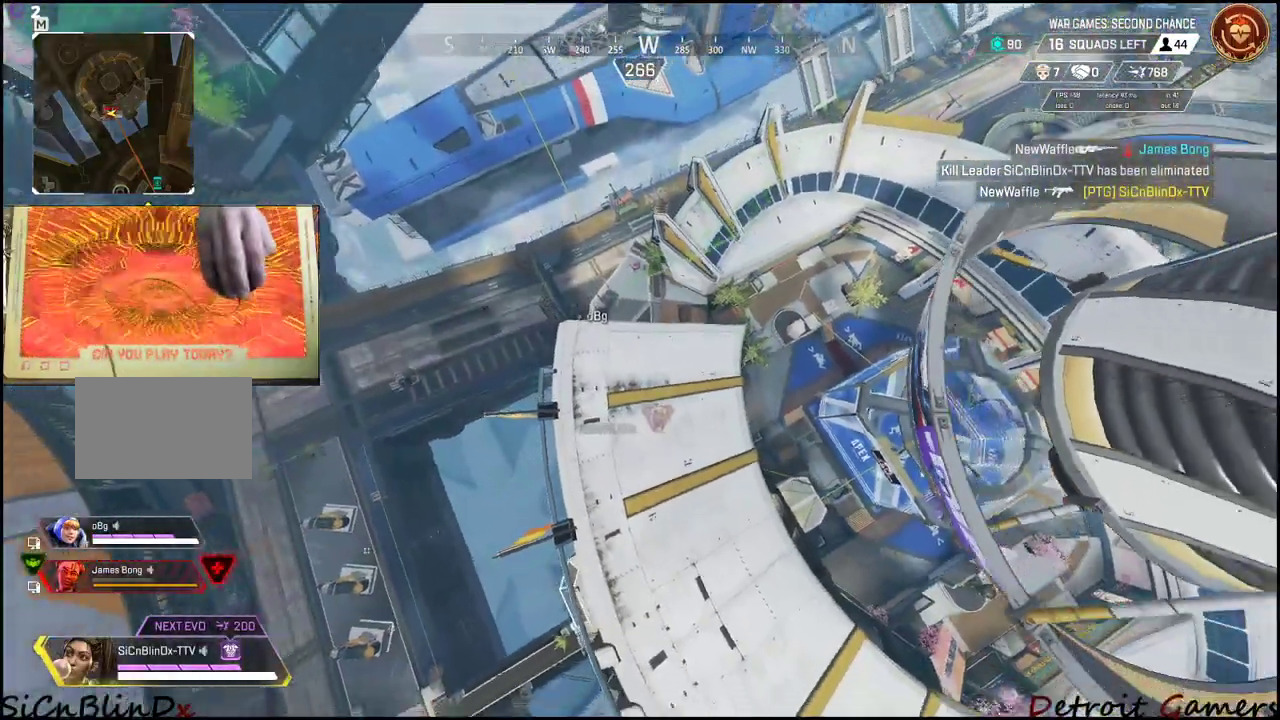
{"keys": [], "mouse": [], "events": [[117, "a", "down"], [367, "a", "up"]]}
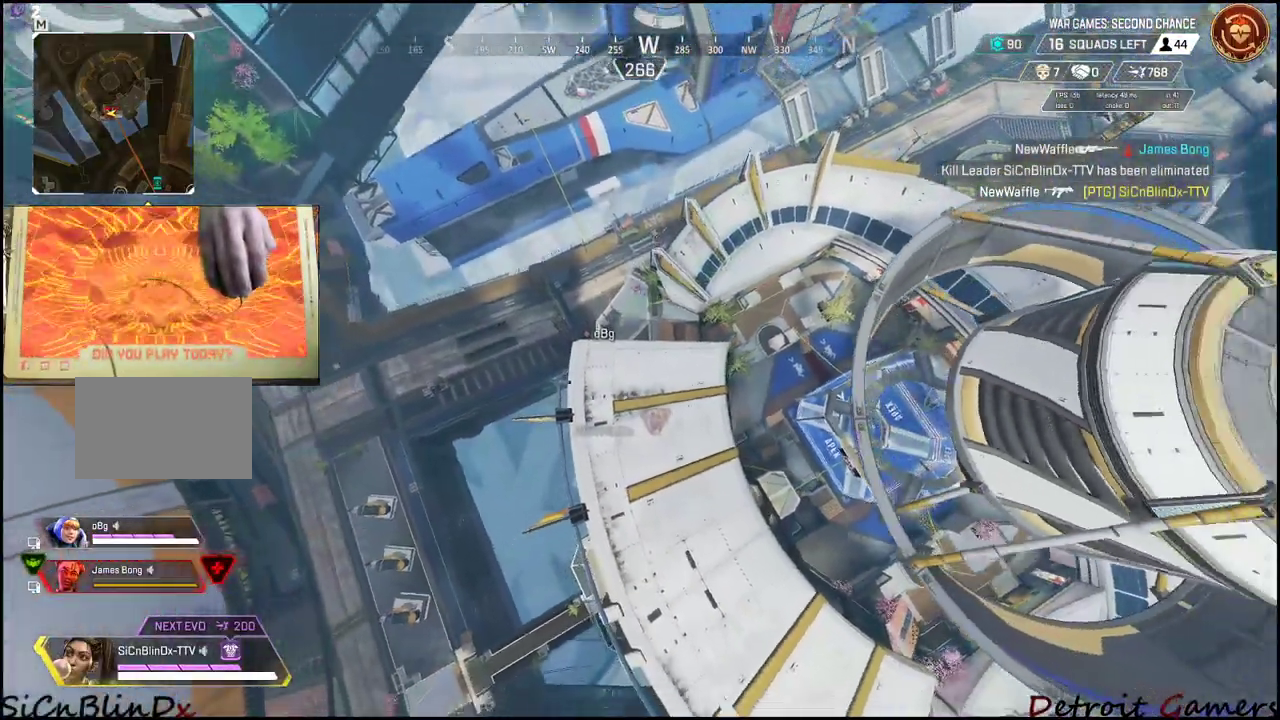
{"keys": [], "mouse": [], "events": [[133, "a", "down"], [383, "a", "up"]]}
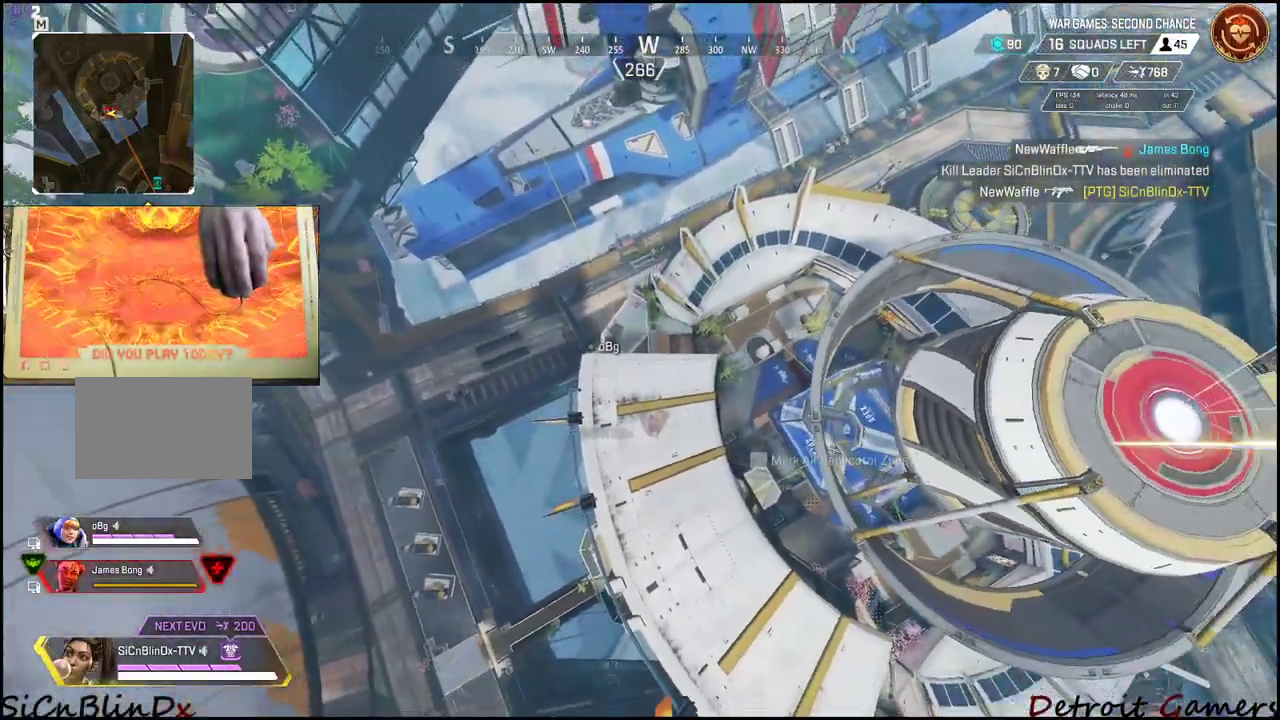
{"keys": ["a", "w"], "mouse": [], "events": [[300, "w", "down"], [383, "a", "down"]]}
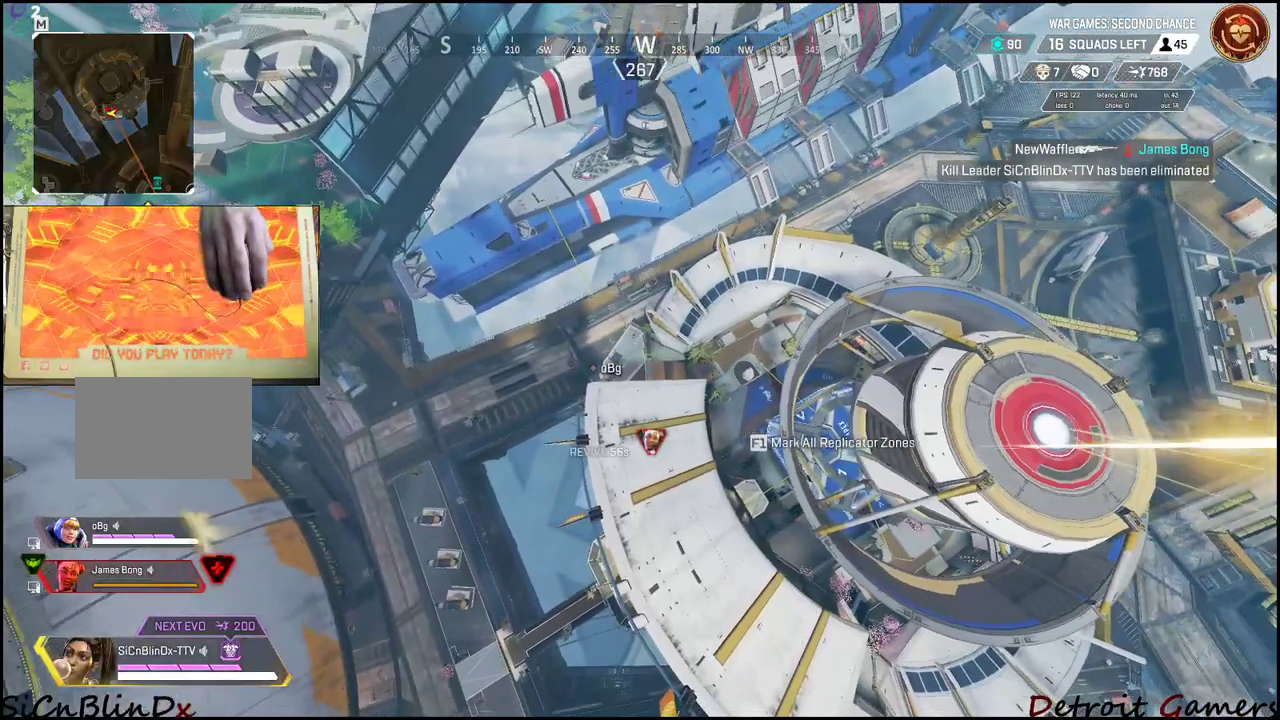
{"keys": [], "mouse": [], "events": [[300, "a", "up"], [400, "w", "up"]]}
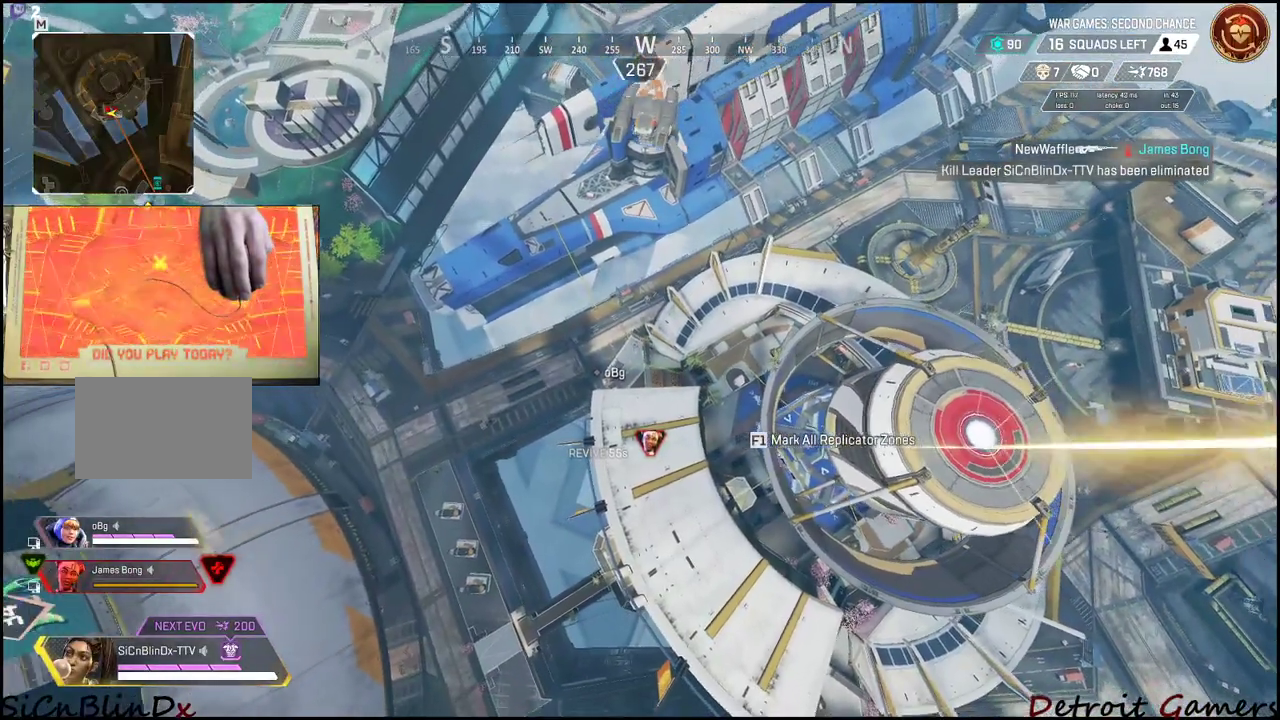
{"keys": [], "mouse": [], "events": []}
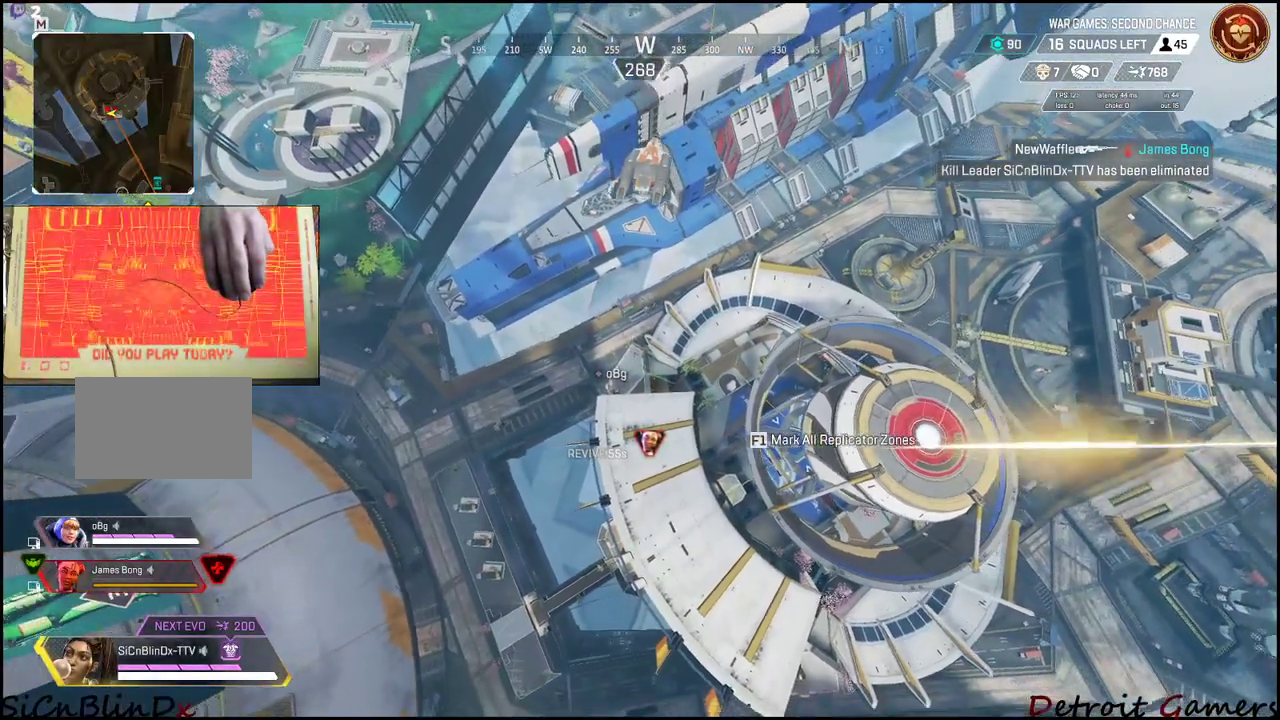
{"keys": [], "mouse": [], "events": []}
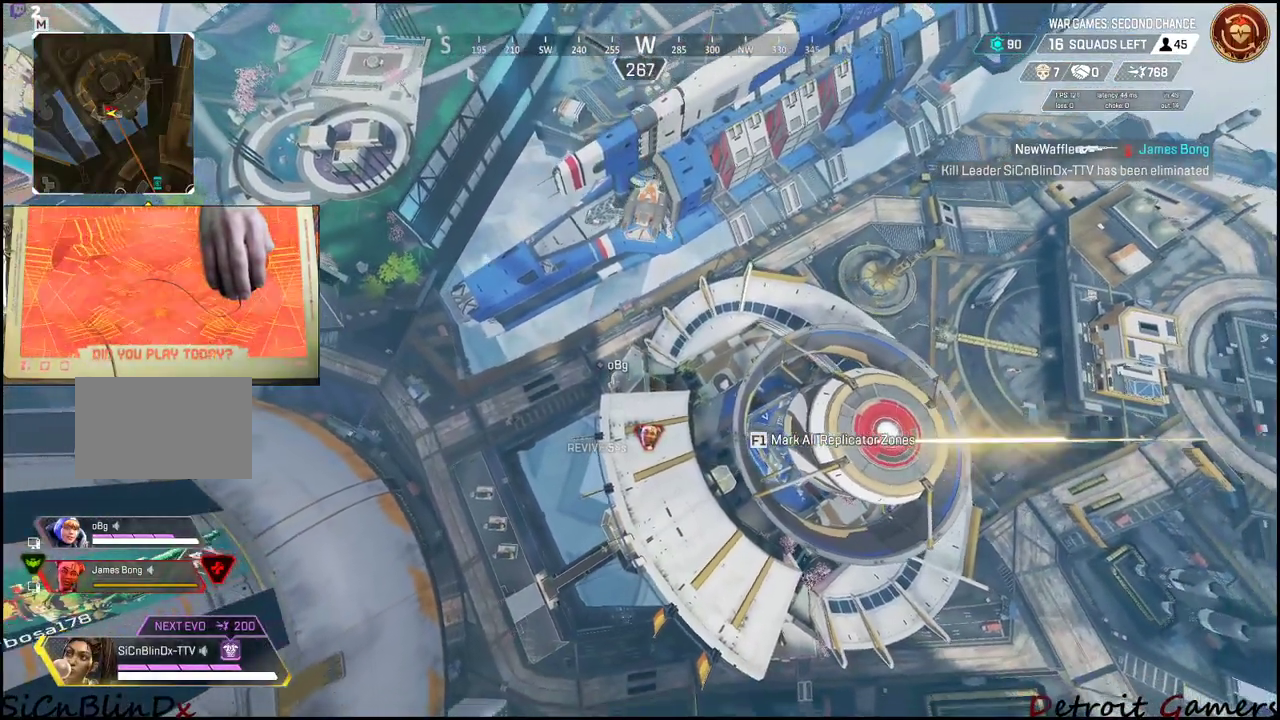
{"keys": [], "mouse": [], "events": []}
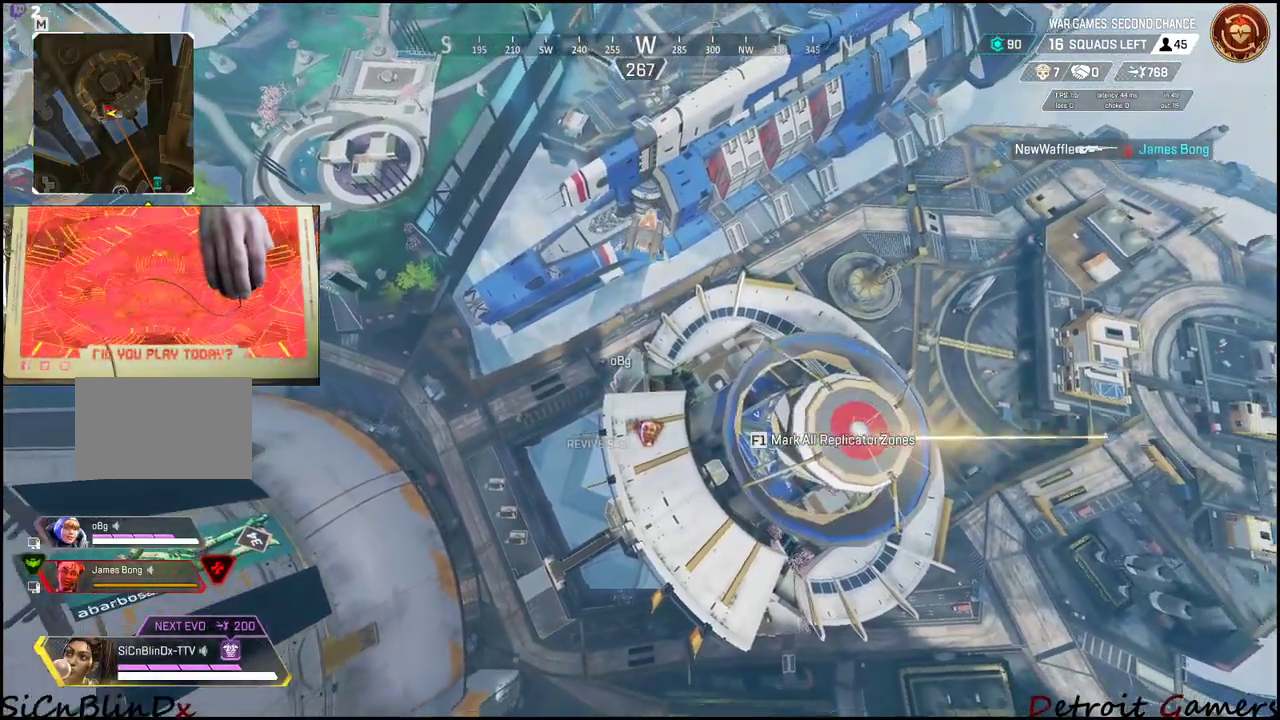
{"keys": ["w"], "mouse": [], "events": [[317, "w", "down"]]}
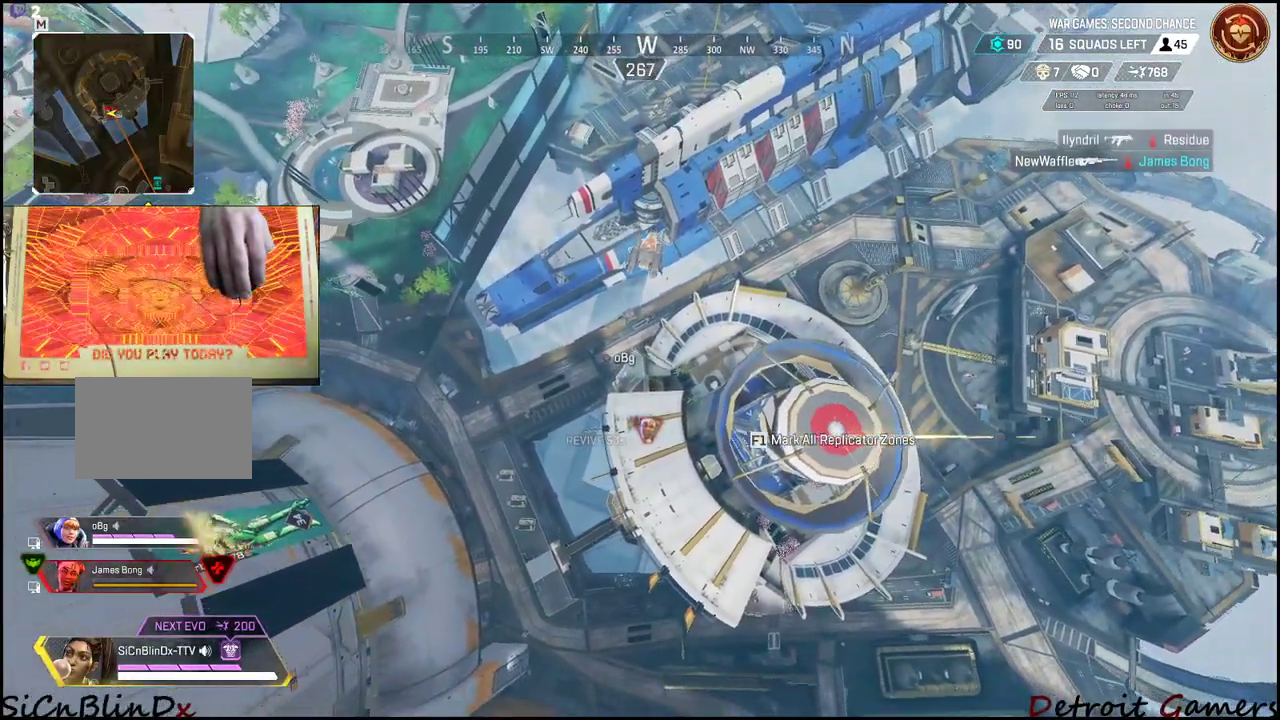
{"keys": ["w"], "mouse": [], "events": []}
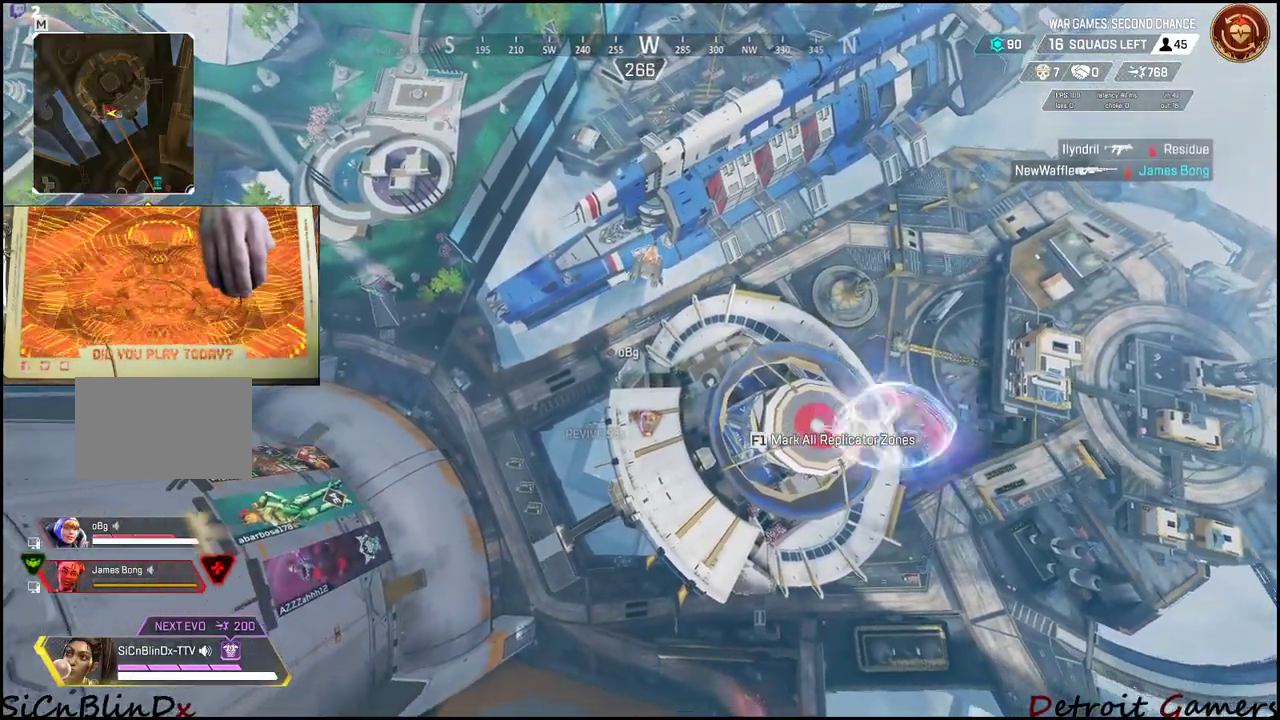
{"keys": ["w"], "mouse": [], "events": [[83, "w", "up"], [400, "w", "down"]]}
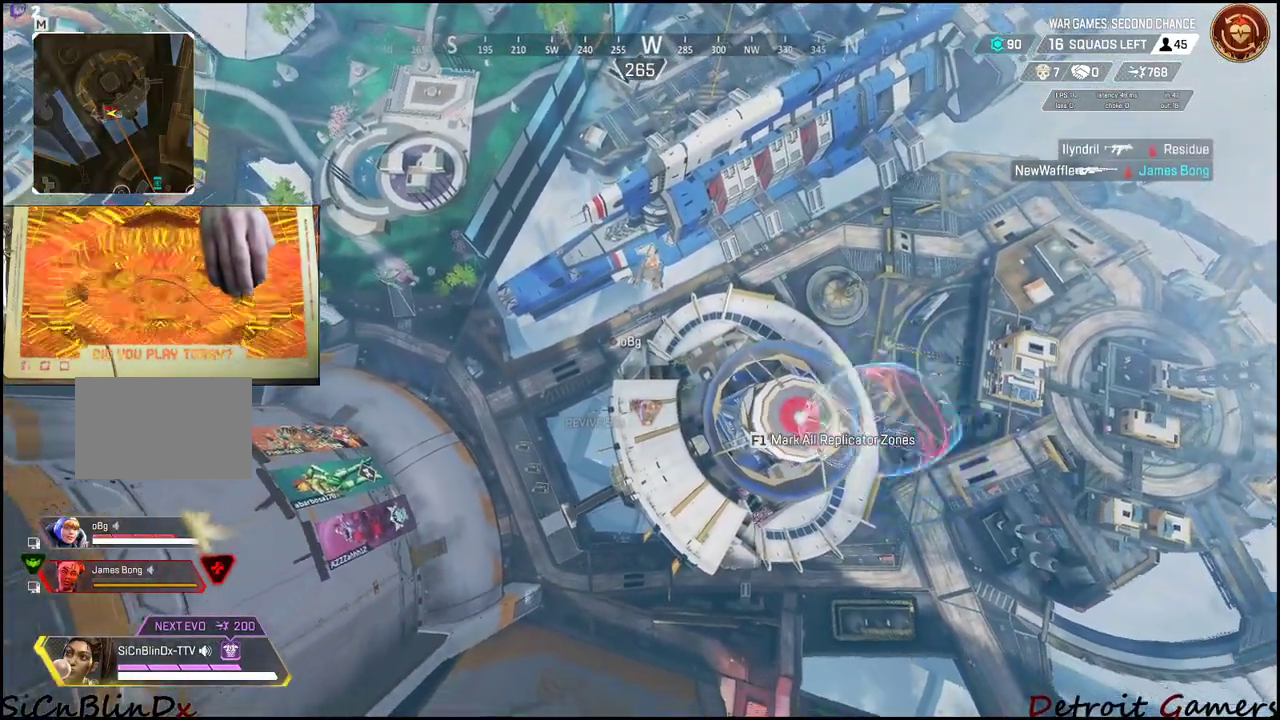
{"keys": [], "mouse": [], "events": [[167, "w", "up"]]}
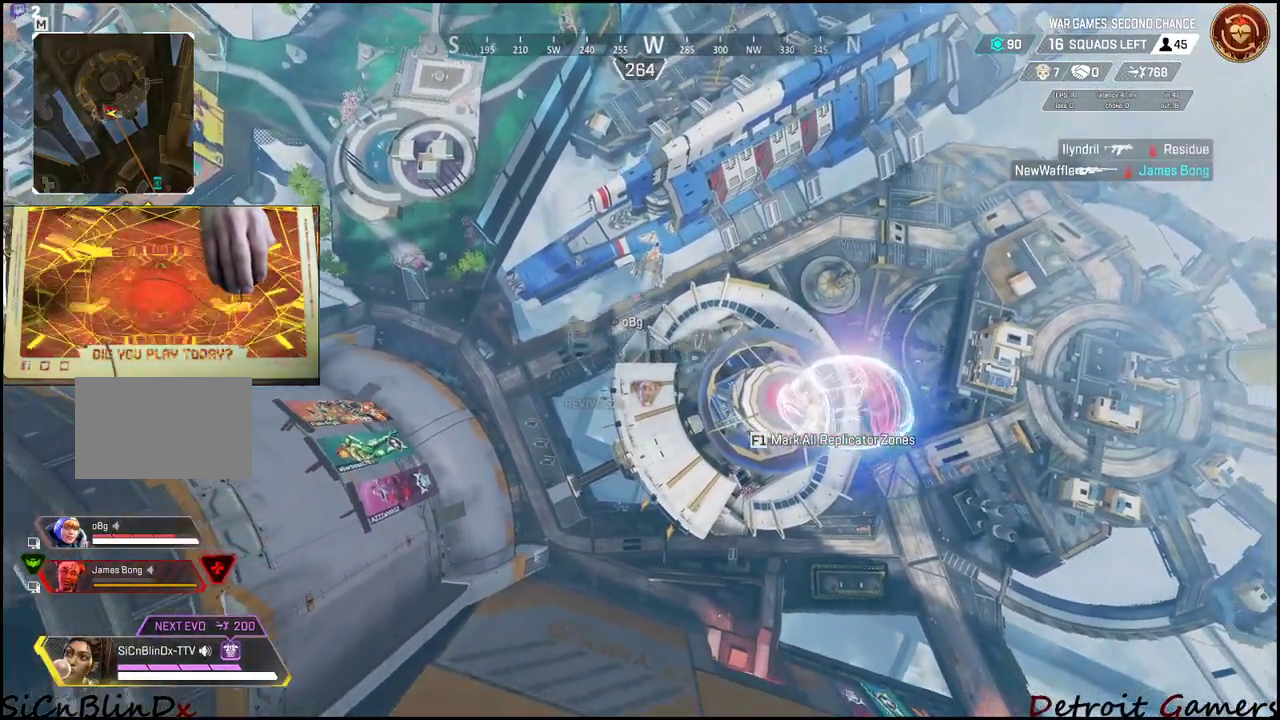
{"keys": ["w"], "mouse": [], "events": [[400, "w", "down"]]}
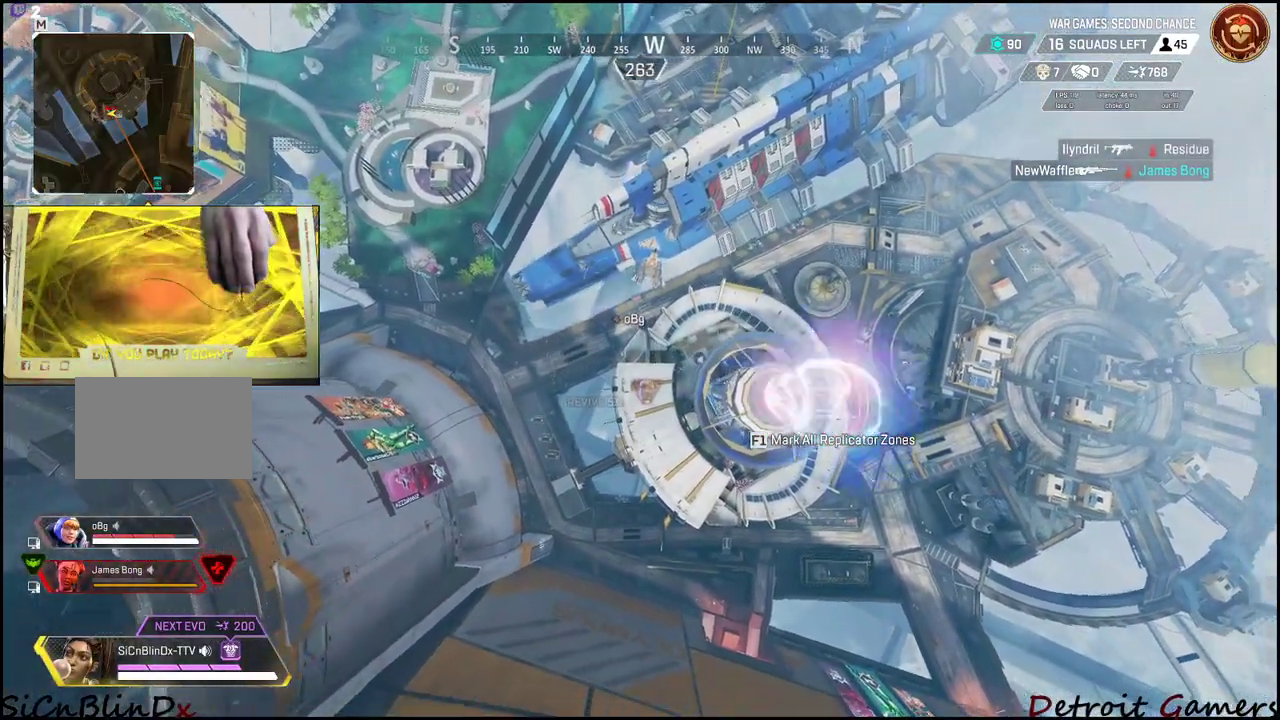
{"keys": [], "mouse": [], "events": [[17, "w", "up"]]}
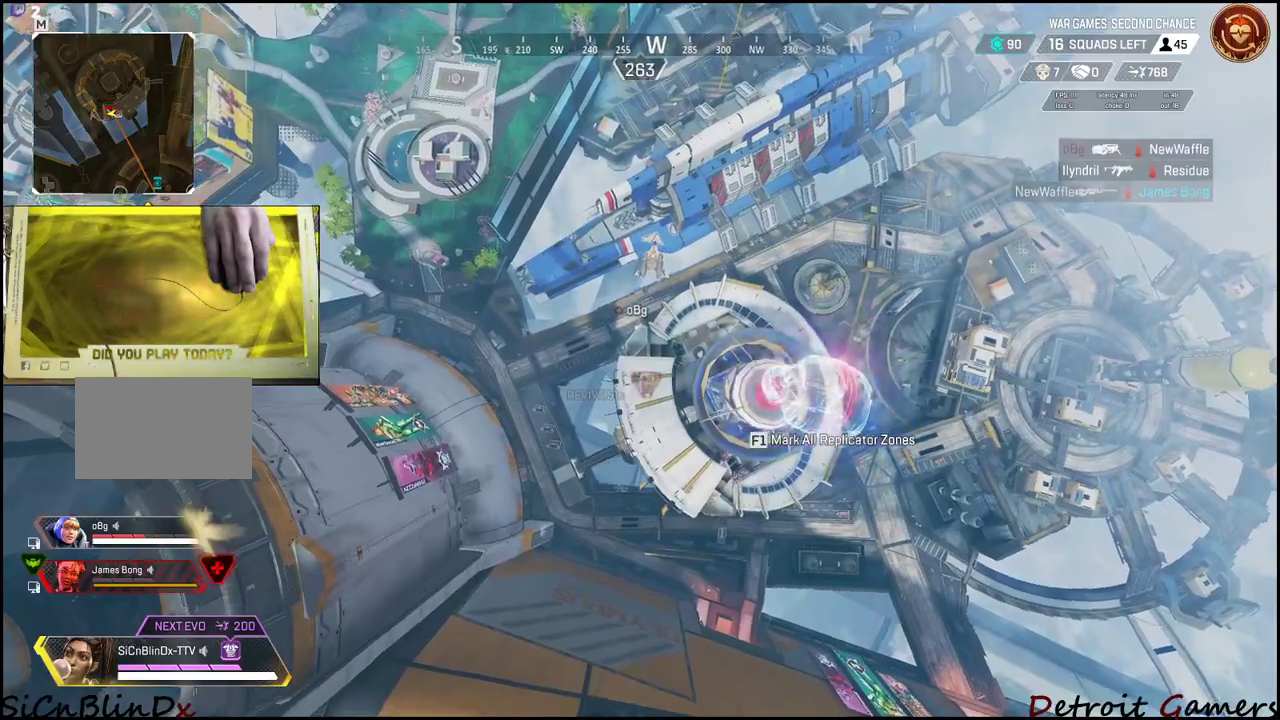
{"keys": [], "mouse": [], "events": []}
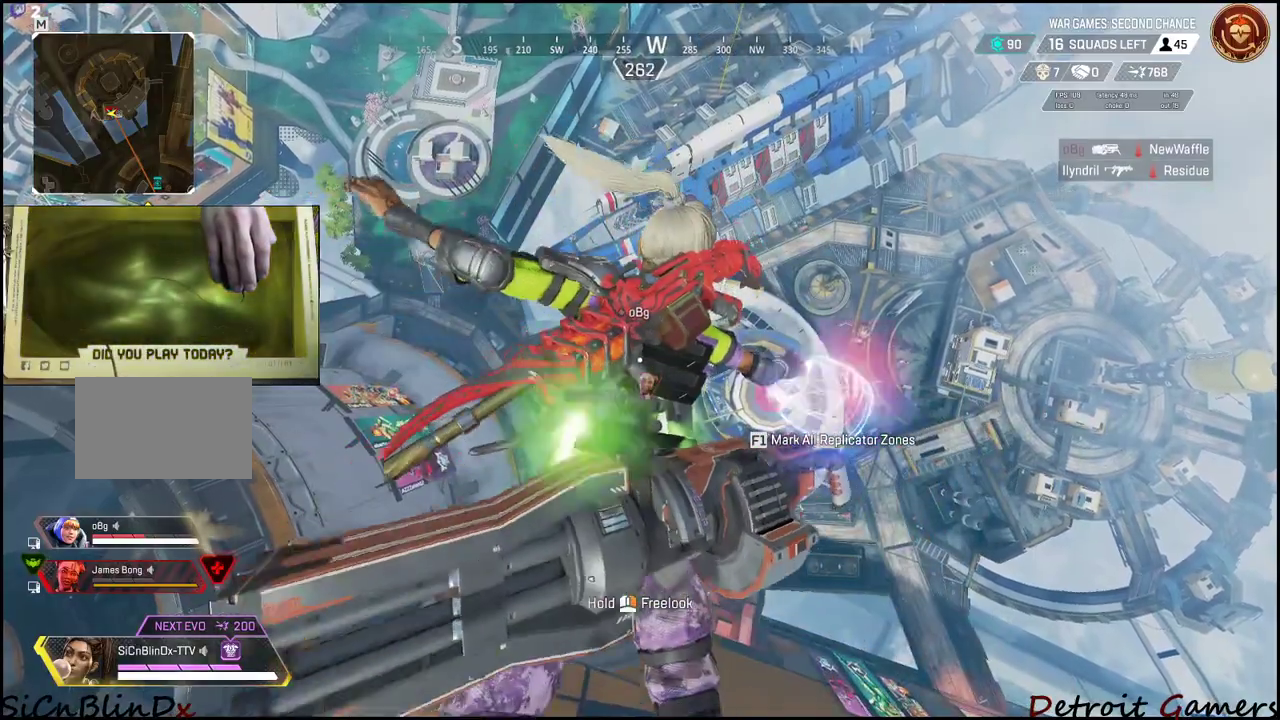
{"keys": ["a", "w"], "mouse": [], "events": [[67, "w", "down"], [433, "a", "down"]]}
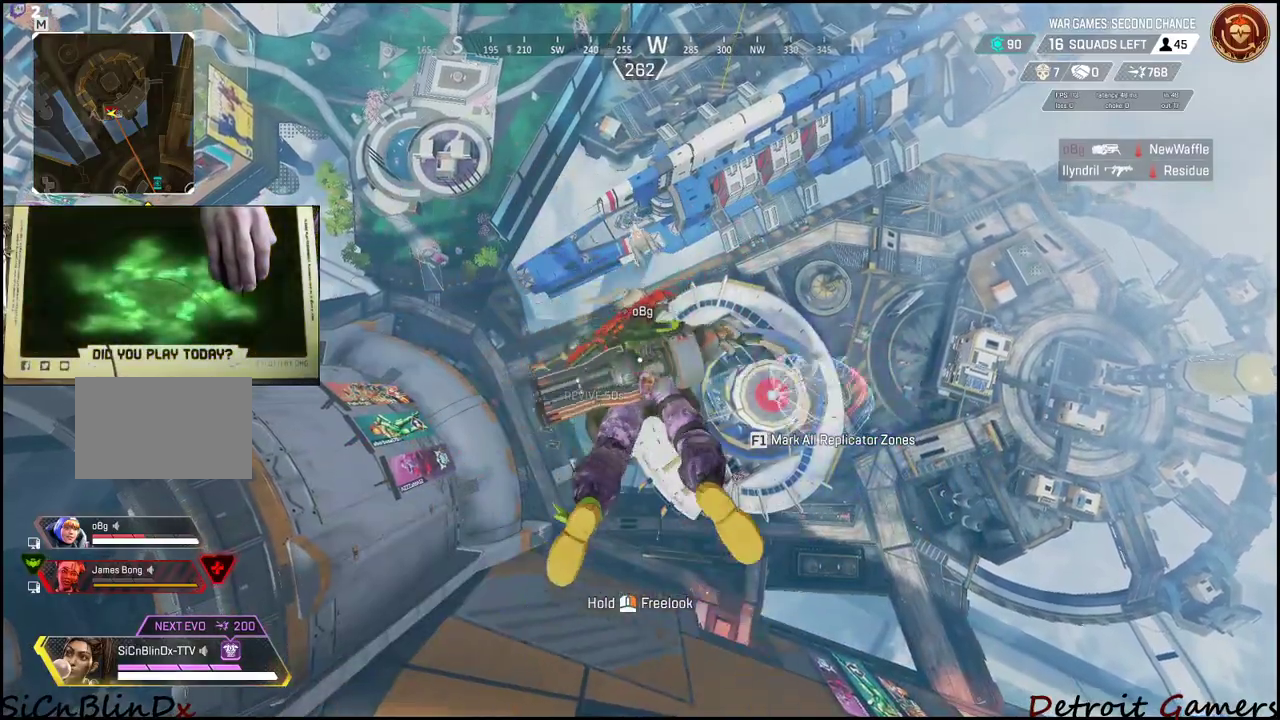
{"keys": ["a"], "mouse": [], "events": [[183, "w", "up"]]}
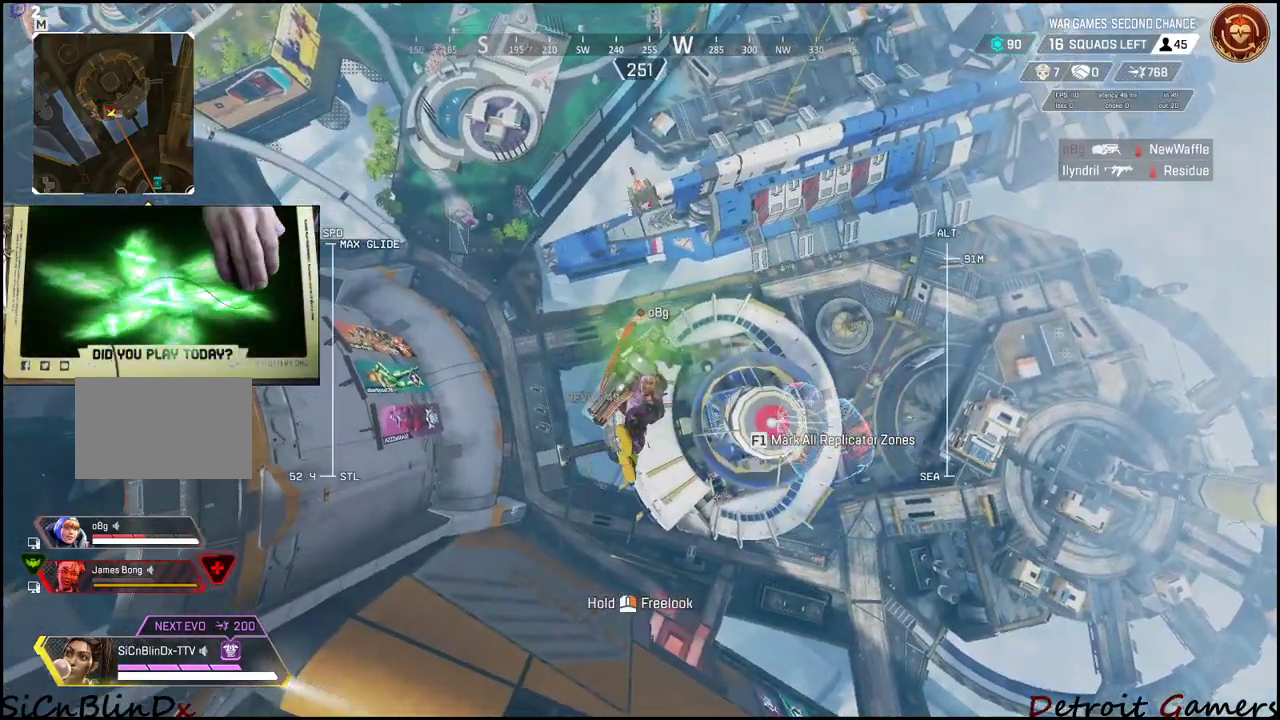
{"keys": ["a"], "mouse": [], "events": []}
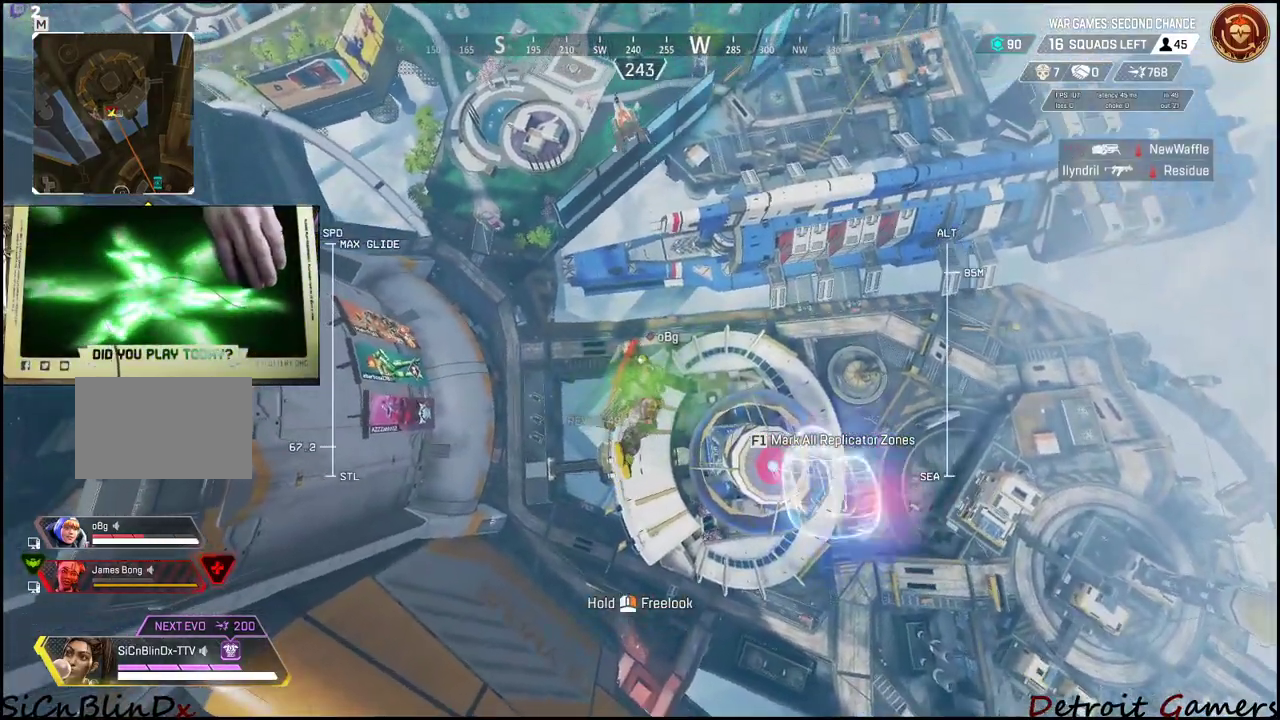
{"keys": ["a"], "mouse": [], "events": []}
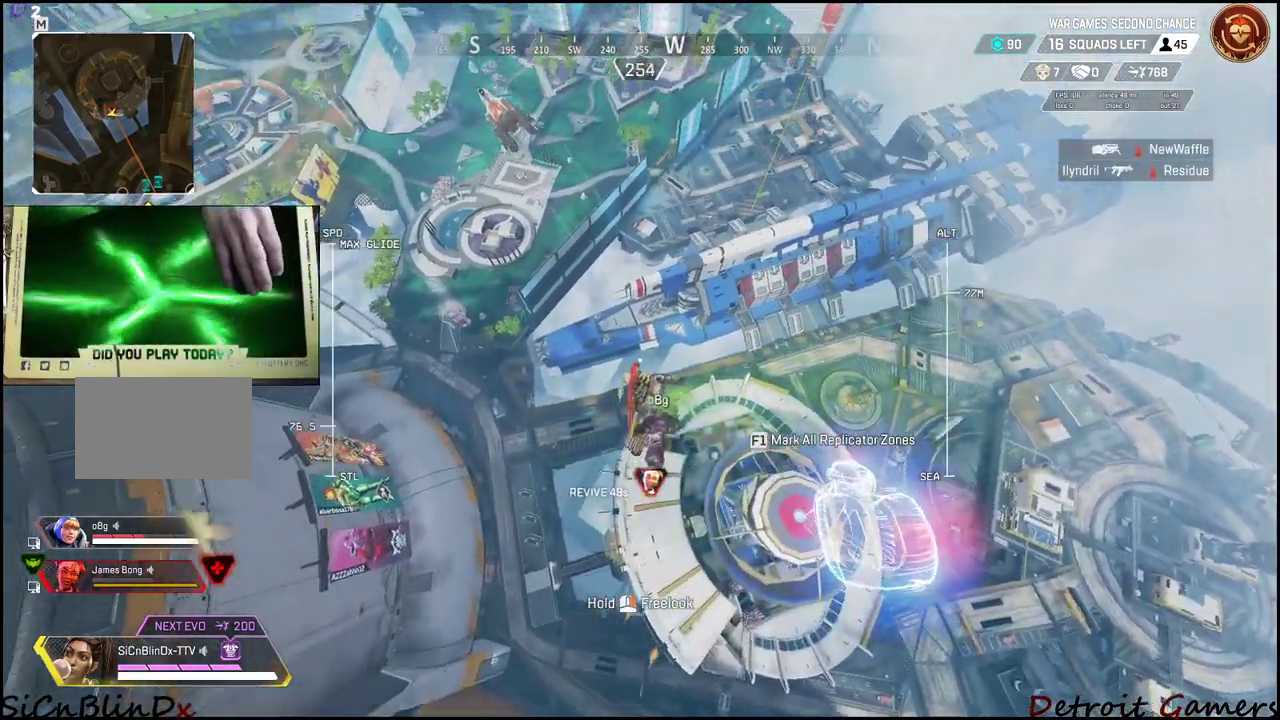
{"keys": ["a", "w"], "mouse": [], "events": [[367, "w", "down"]]}
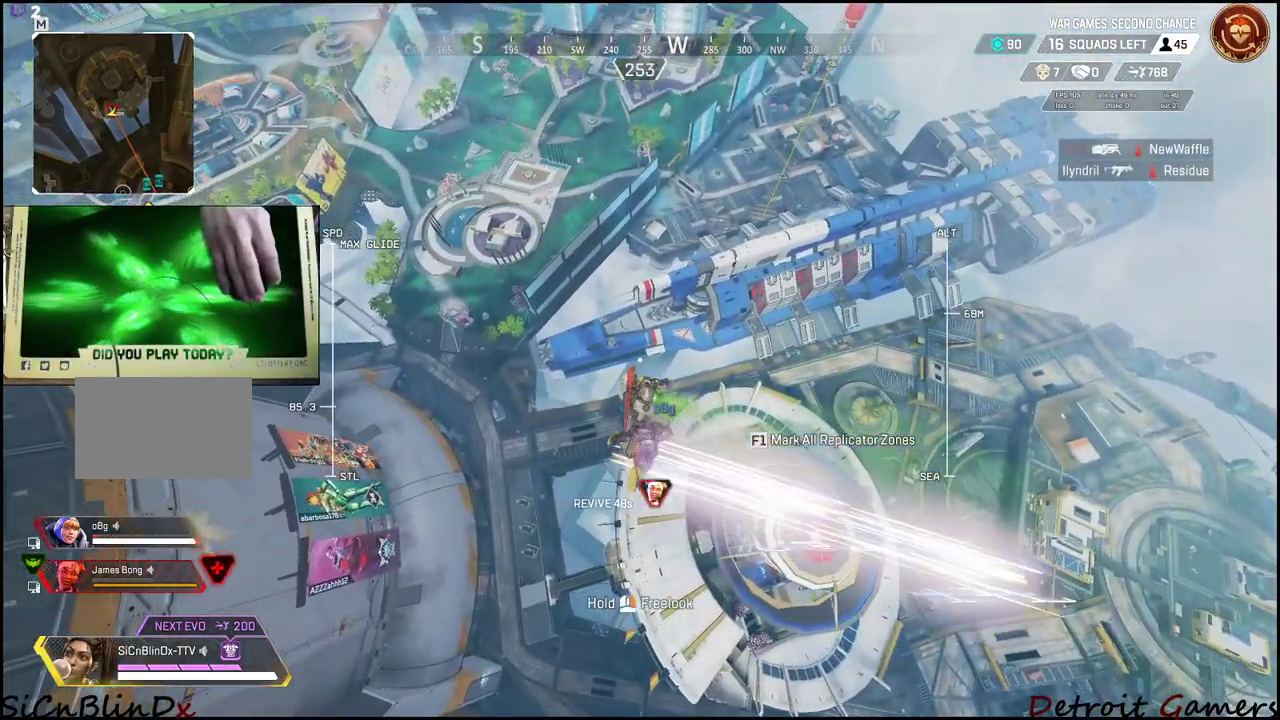
{"keys": ["a", "w"], "mouse": [], "events": []}
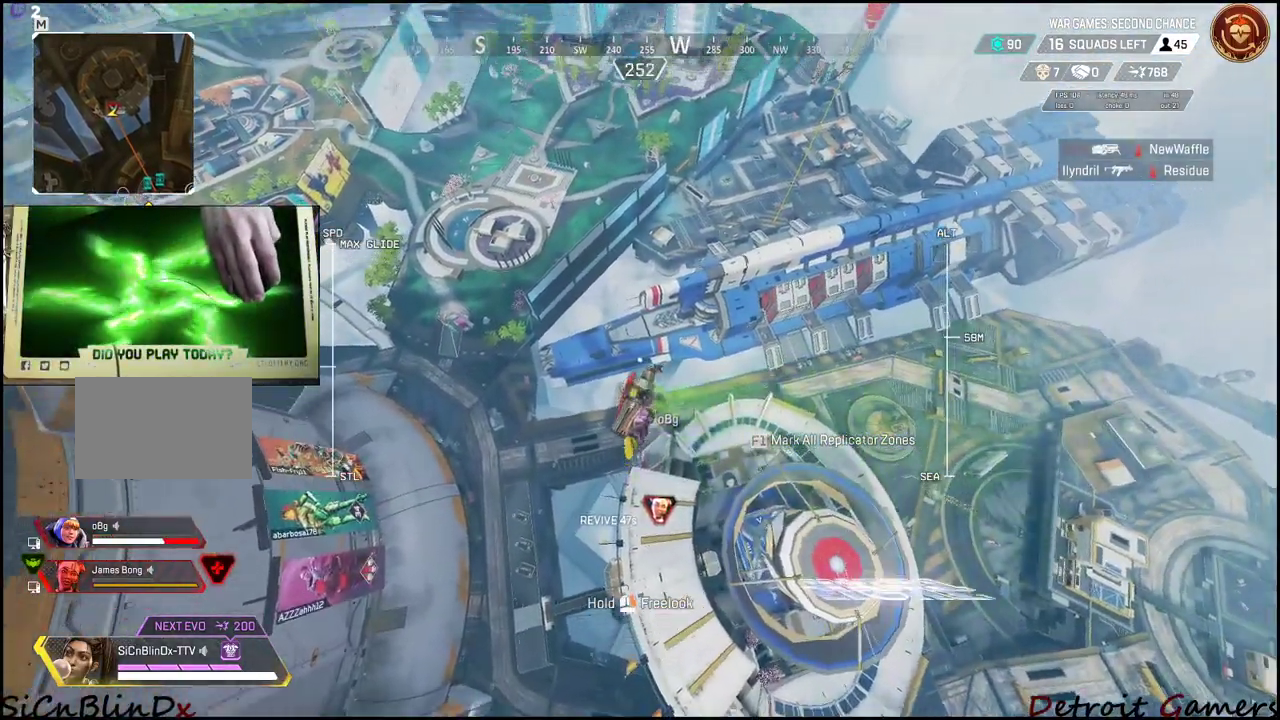
{"keys": ["a", "w"], "mouse": [], "events": []}
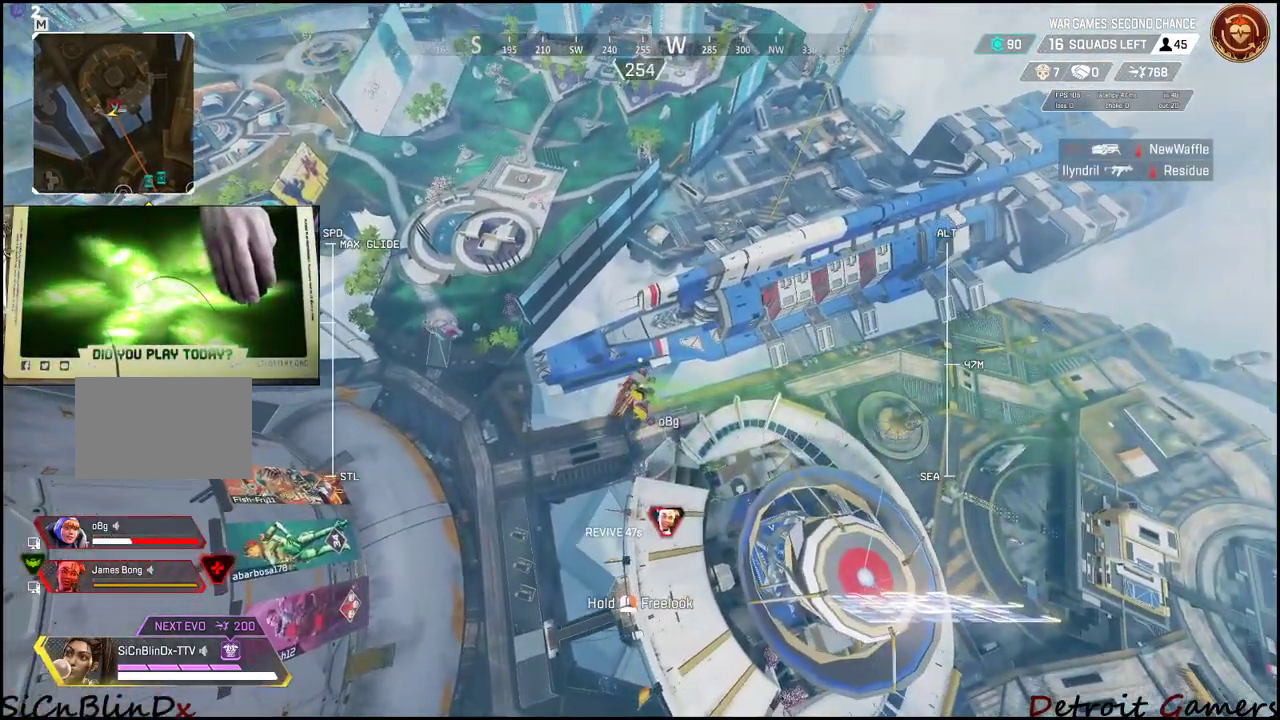
{"keys": ["a", "w"], "mouse": [], "events": []}
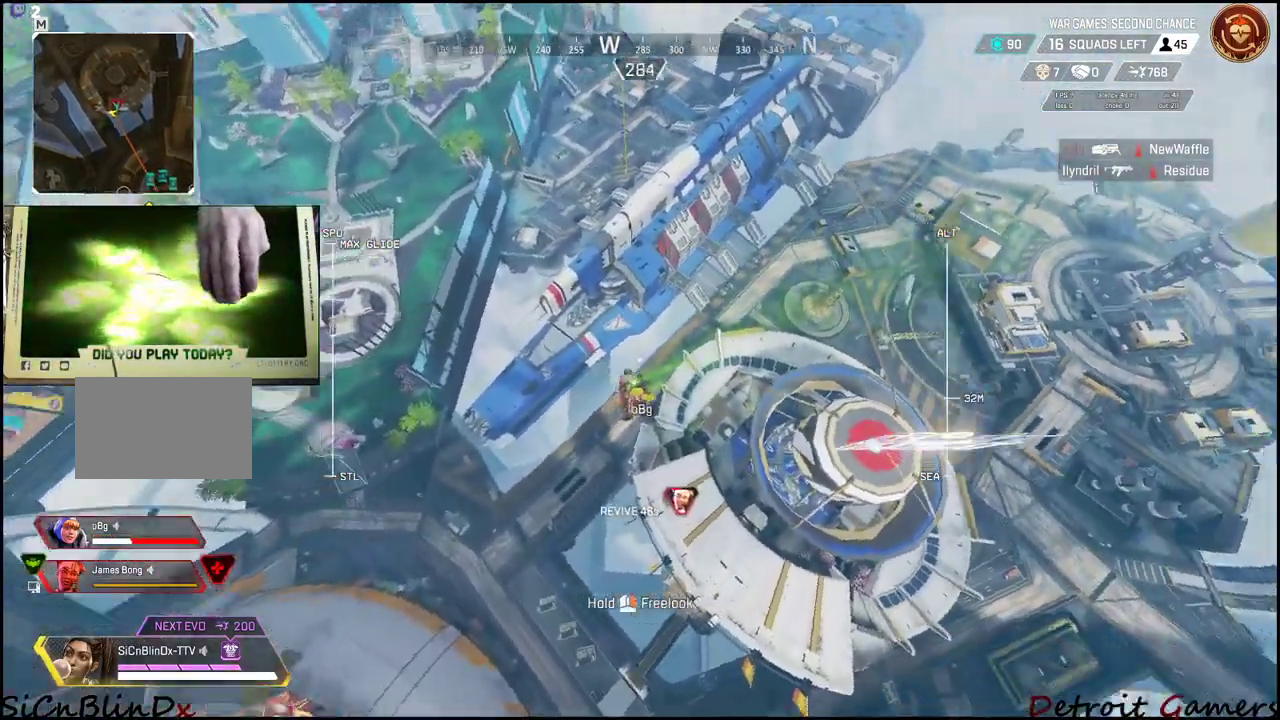
{"keys": ["w"], "mouse": [], "events": [[233, "a", "up"]]}
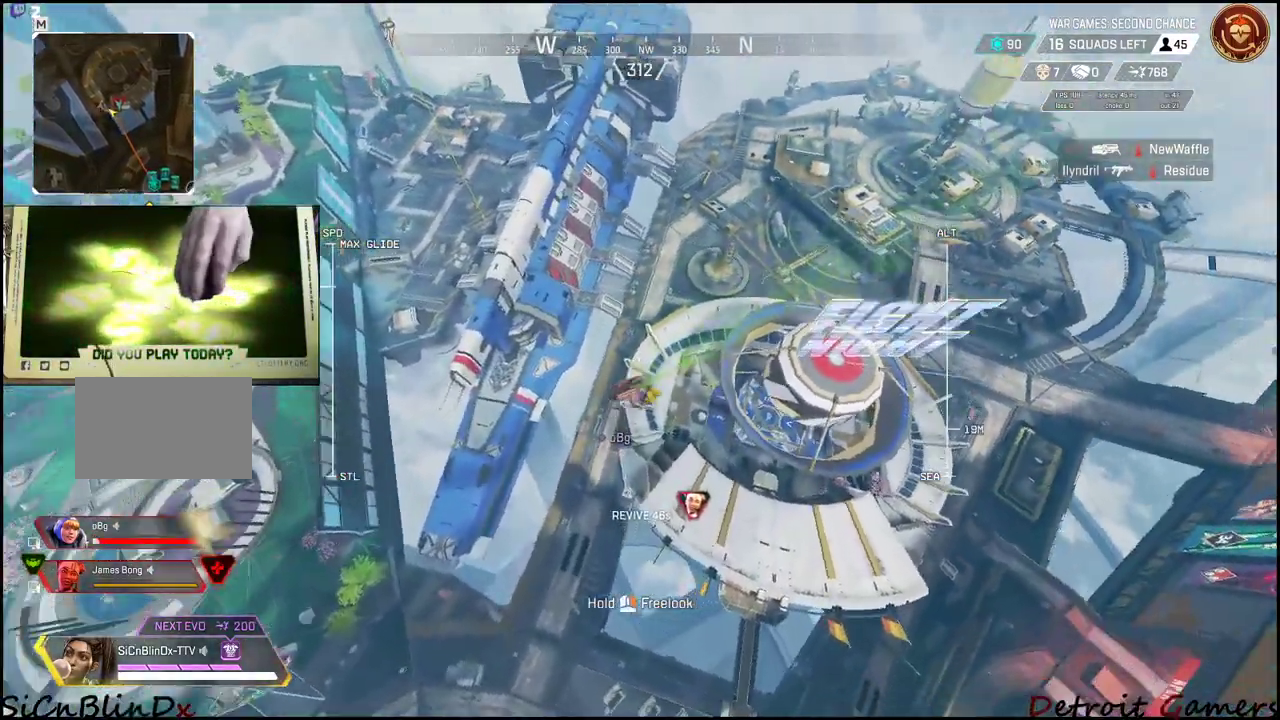
{"keys": ["w"], "mouse": [], "events": []}
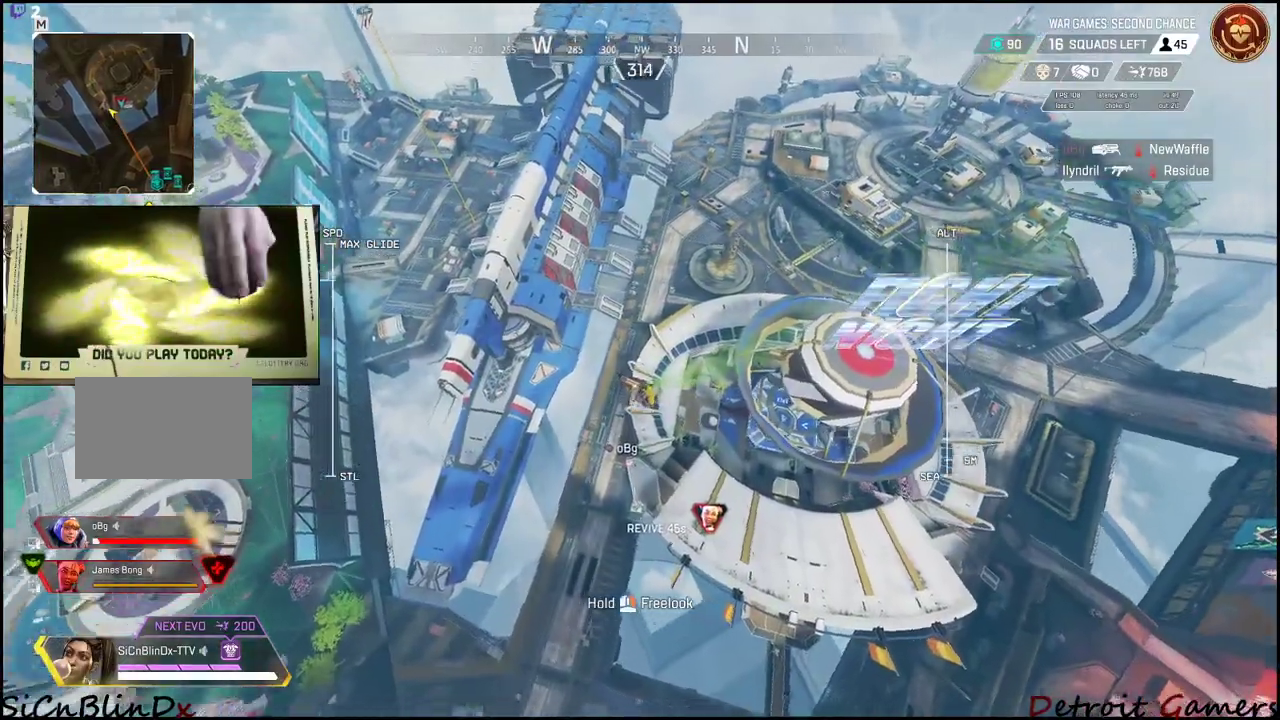
{"keys": ["d"], "mouse": [], "events": [[367, "w", "up"], [417, "d", "down"]]}
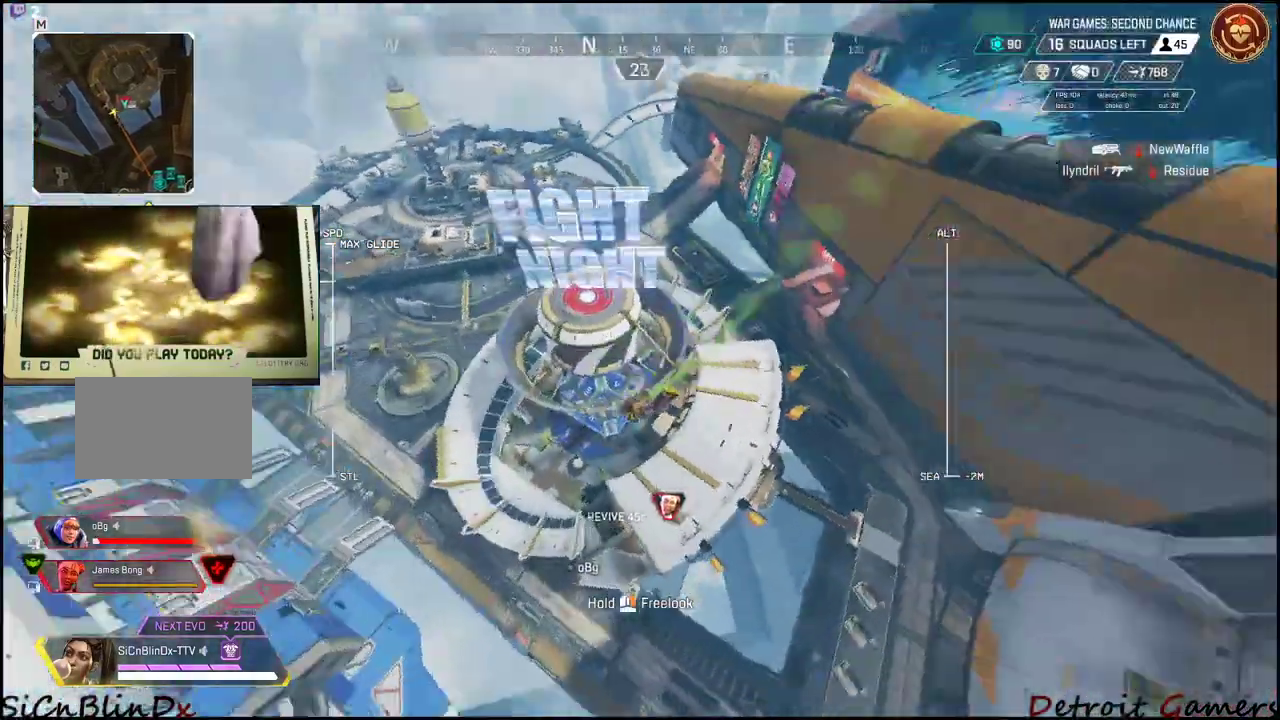
{"keys": ["d", "w"], "mouse": [], "events": [[100, "w", "down"]]}
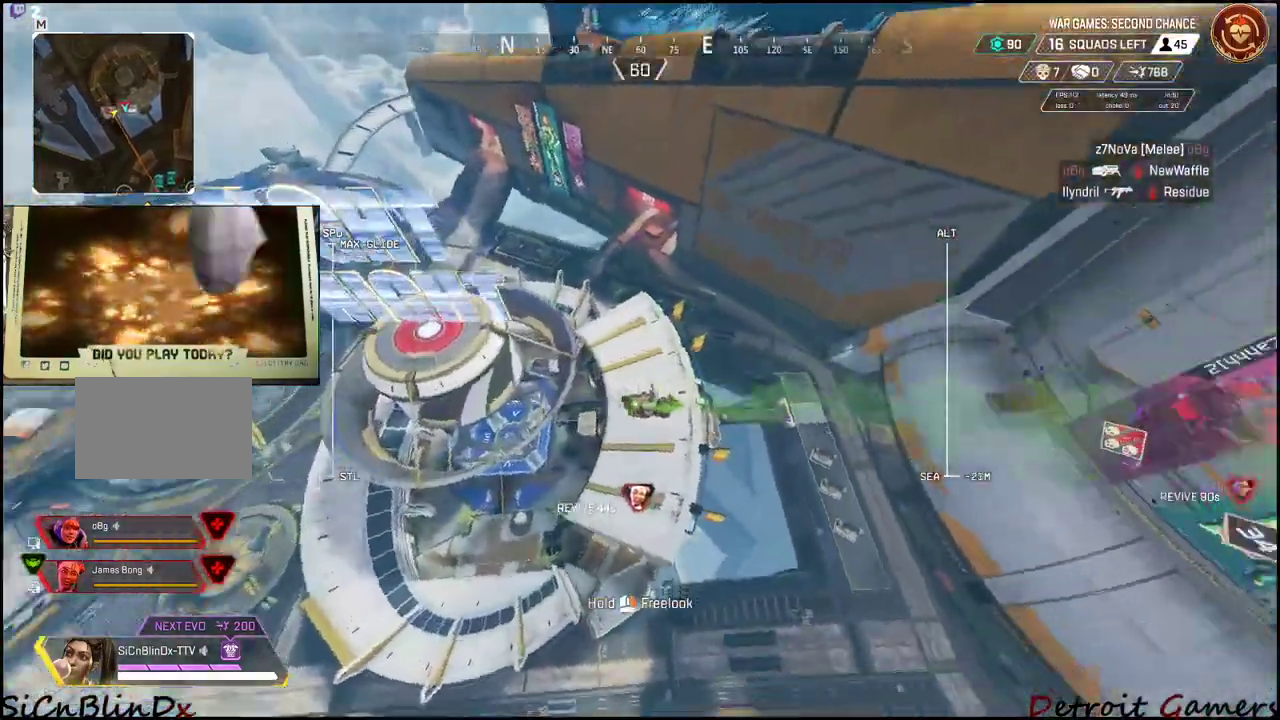
{"keys": ["w"], "mouse": [], "events": [[100, "d", "up"]]}
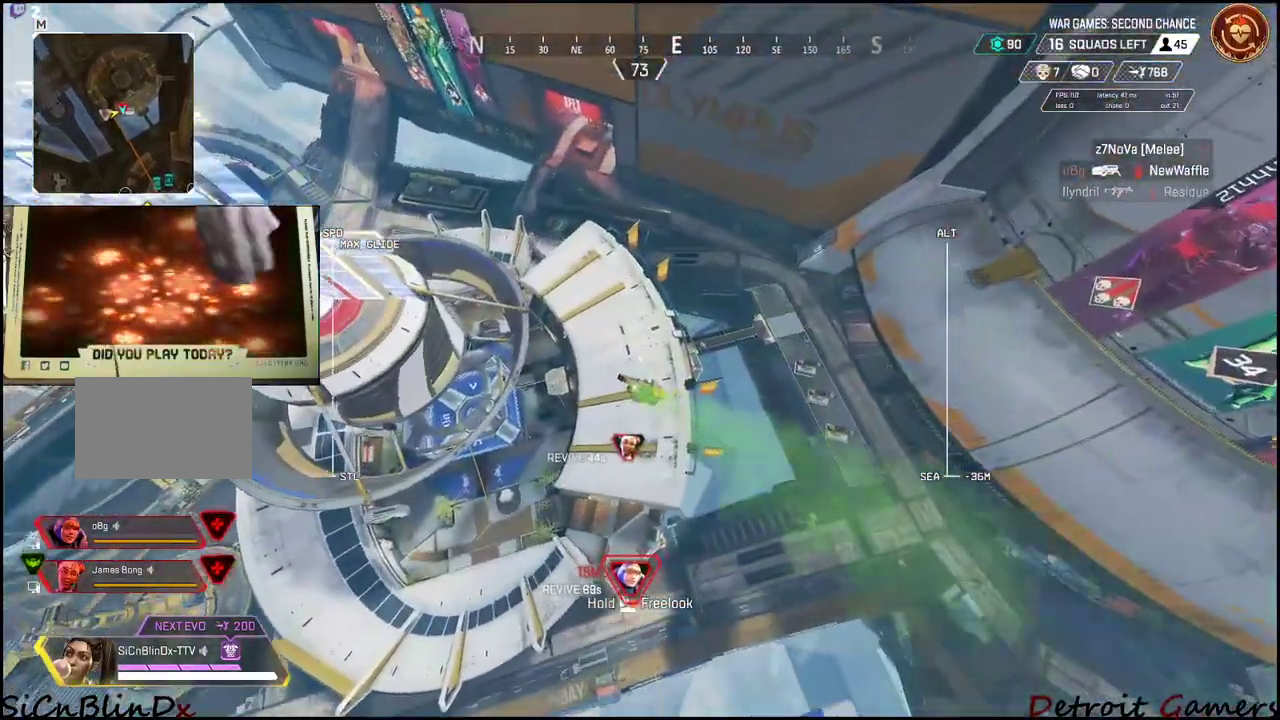
{"keys": ["w"], "mouse": [], "events": [[167, "a", "down"], [283, "a", "up"]]}